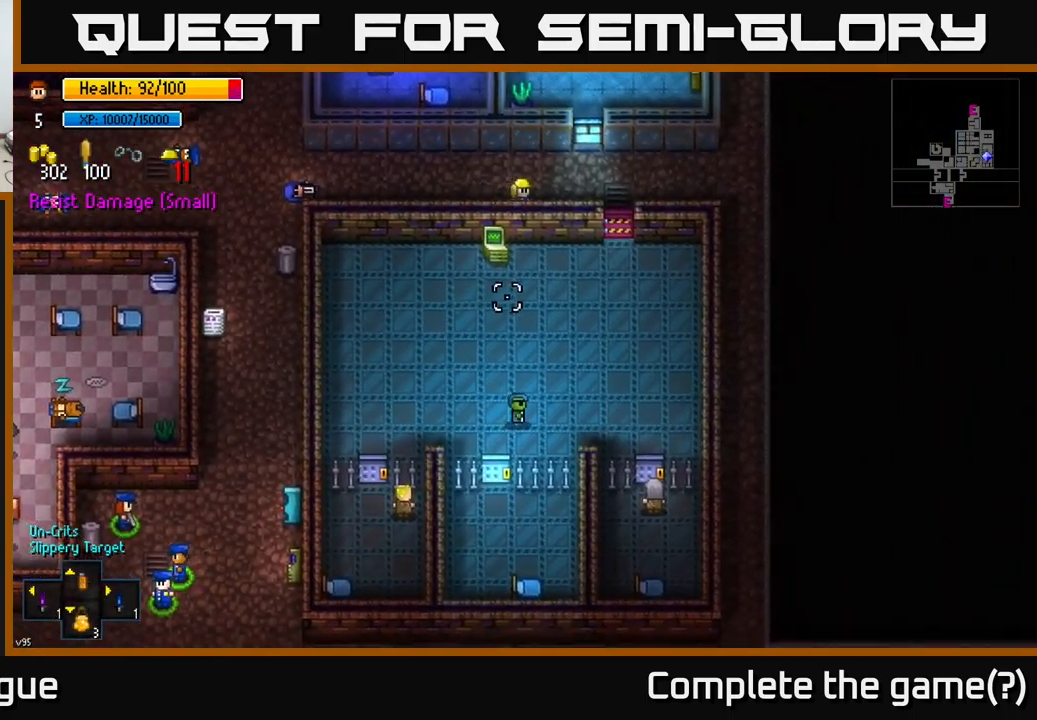
Gameplay with a controller (Xbox layout); each line is a JSON object with the inputs held at the frame after it. "events" lists button and stick changes between this image and that frame as [ms after this image, input, new state], when the widget could be followed in between.
{"buttons": [], "left_stick": "center", "right_stick": "down", "events": [[300, "left_stick", "center"]]}
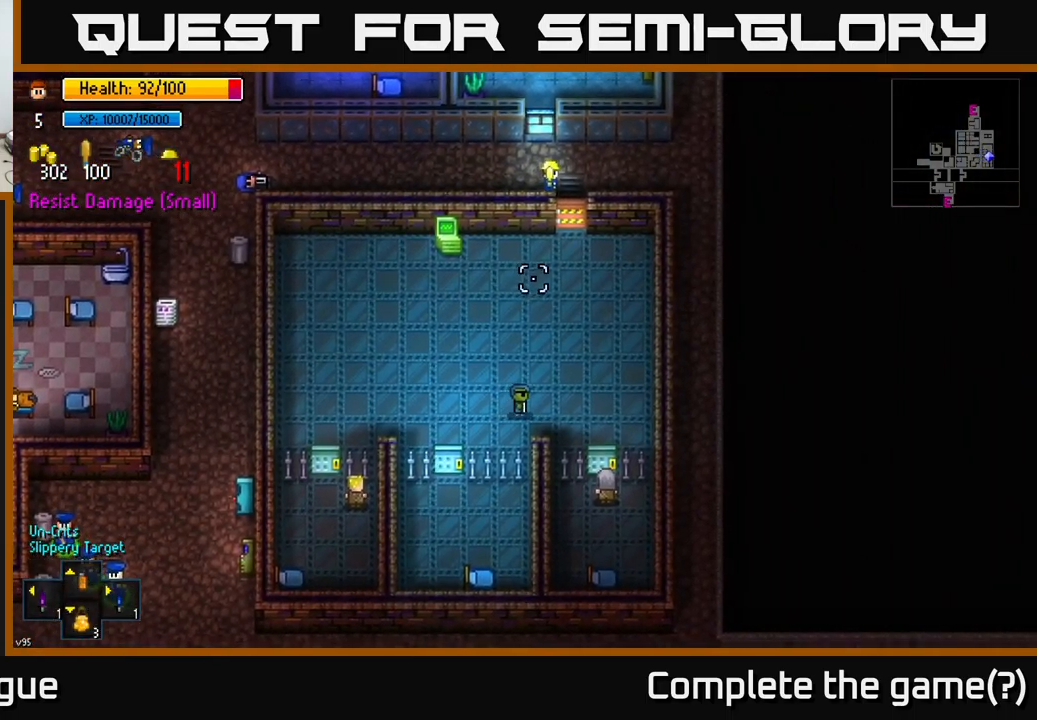
{"buttons": ["A"], "left_stick": "center", "right_stick": "center", "events": [[217, "right_stick", "center"], [434, "A", "down"]]}
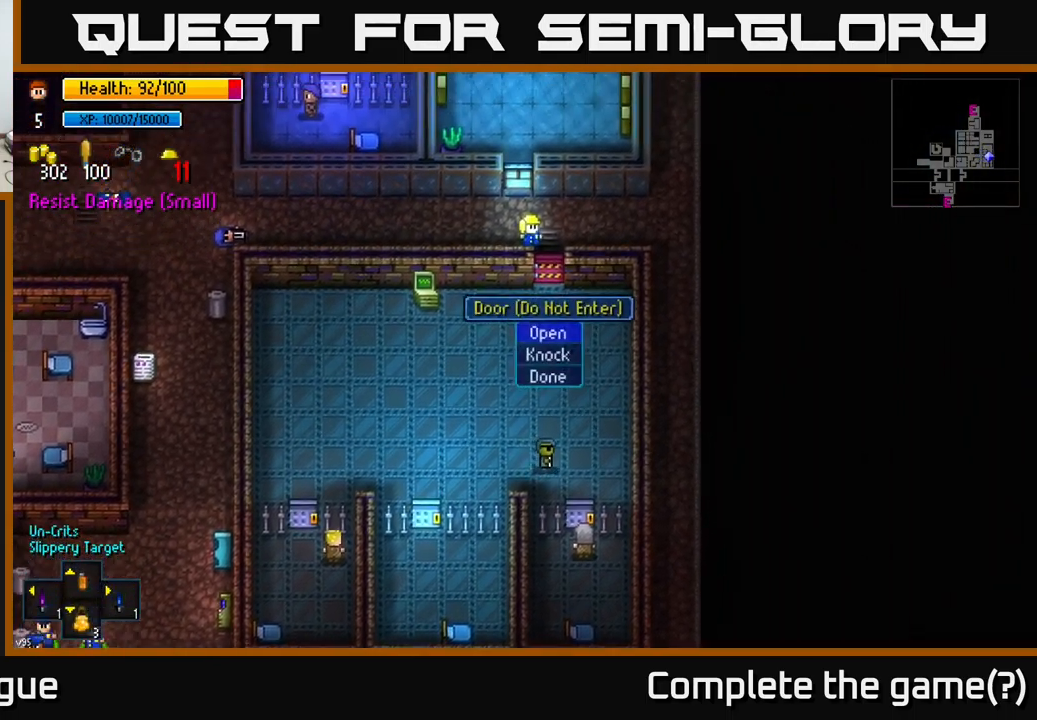
{"buttons": [], "left_stick": "center", "right_stick": "center", "events": [[34, "A", "up"]]}
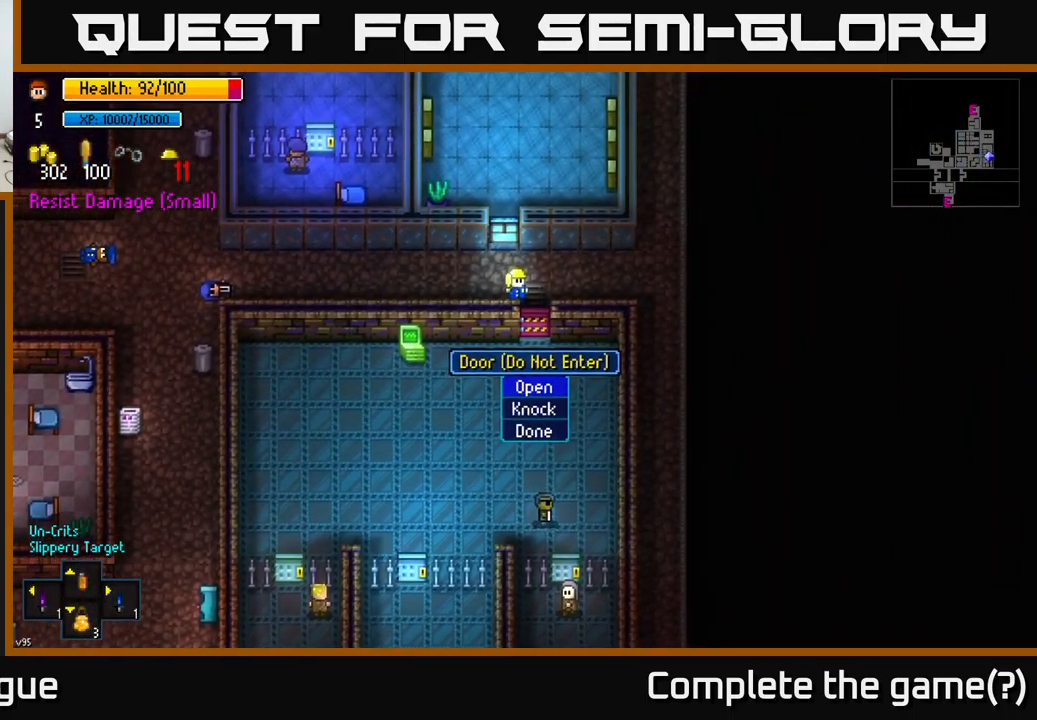
{"buttons": [], "left_stick": "center", "right_stick": "down", "events": [[100, "B", "down"], [184, "B", "up"], [417, "right_stick", "down"]]}
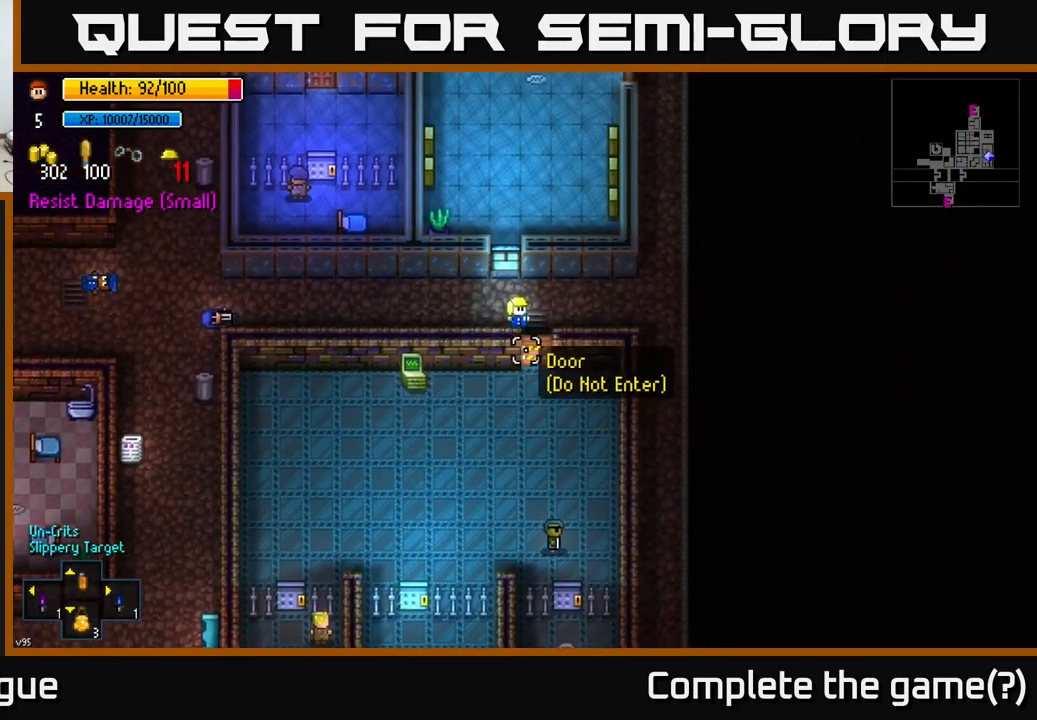
{"buttons": [], "left_stick": "right", "right_stick": "down", "events": [[34, "left_stick", "right"], [317, "left_stick", "down-right"], [483, "left_stick", "right"]]}
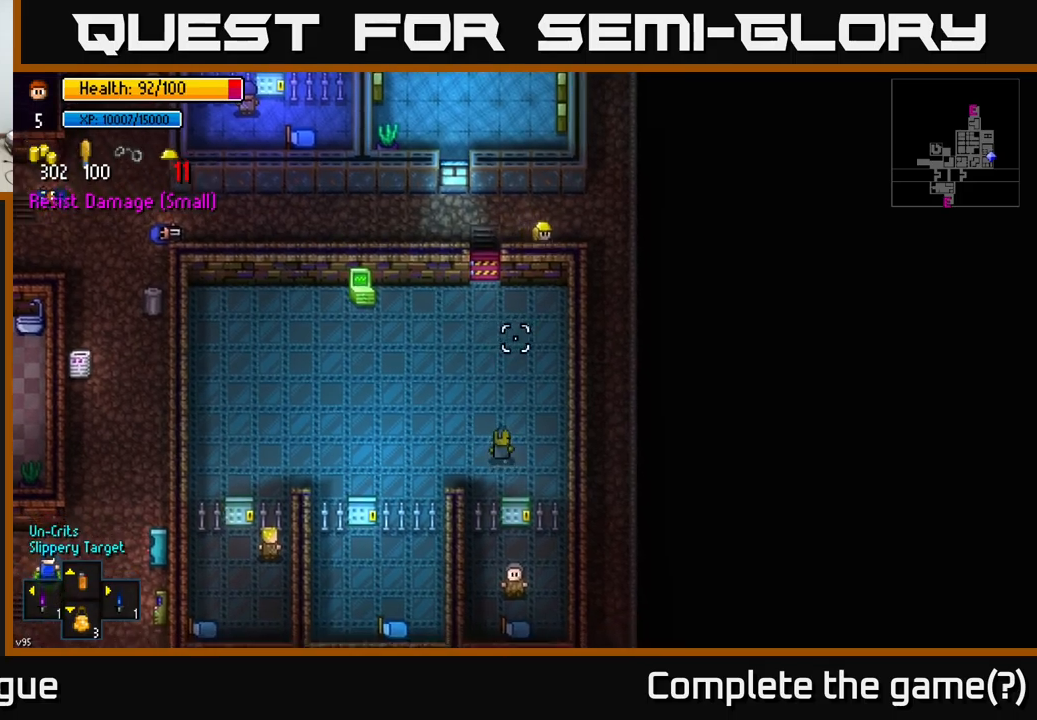
{"buttons": [], "left_stick": "center", "right_stick": "down", "events": [[83, "left_stick", "center"], [133, "left_stick", "down-left"], [316, "left_stick", "center"]]}
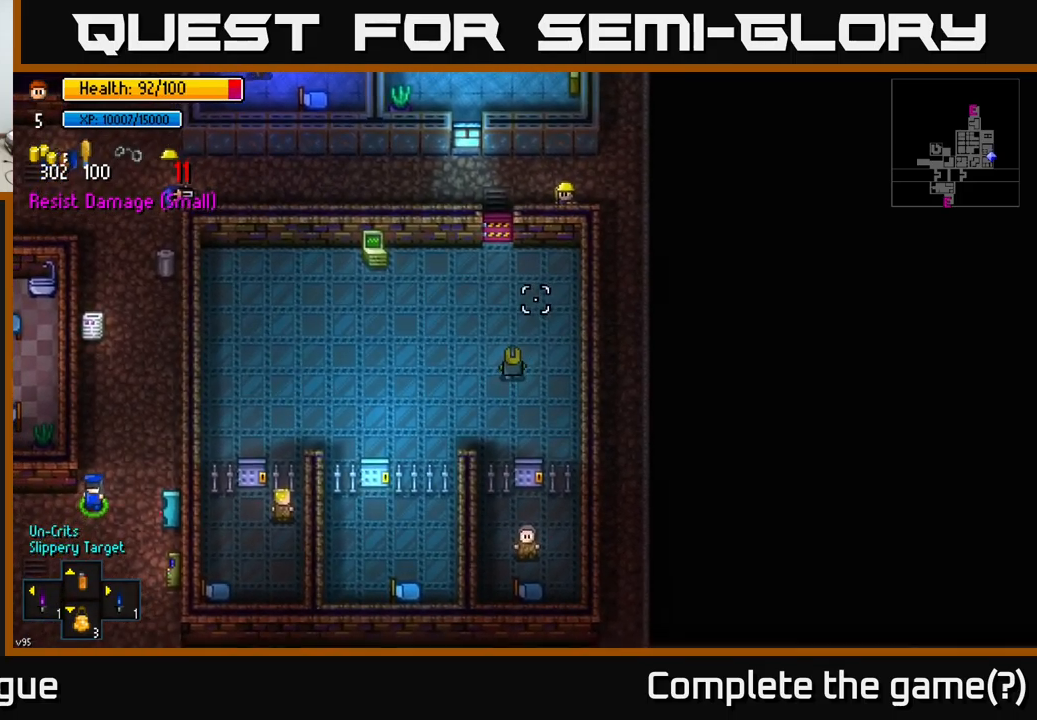
{"buttons": [], "left_stick": "center", "right_stick": "down", "events": []}
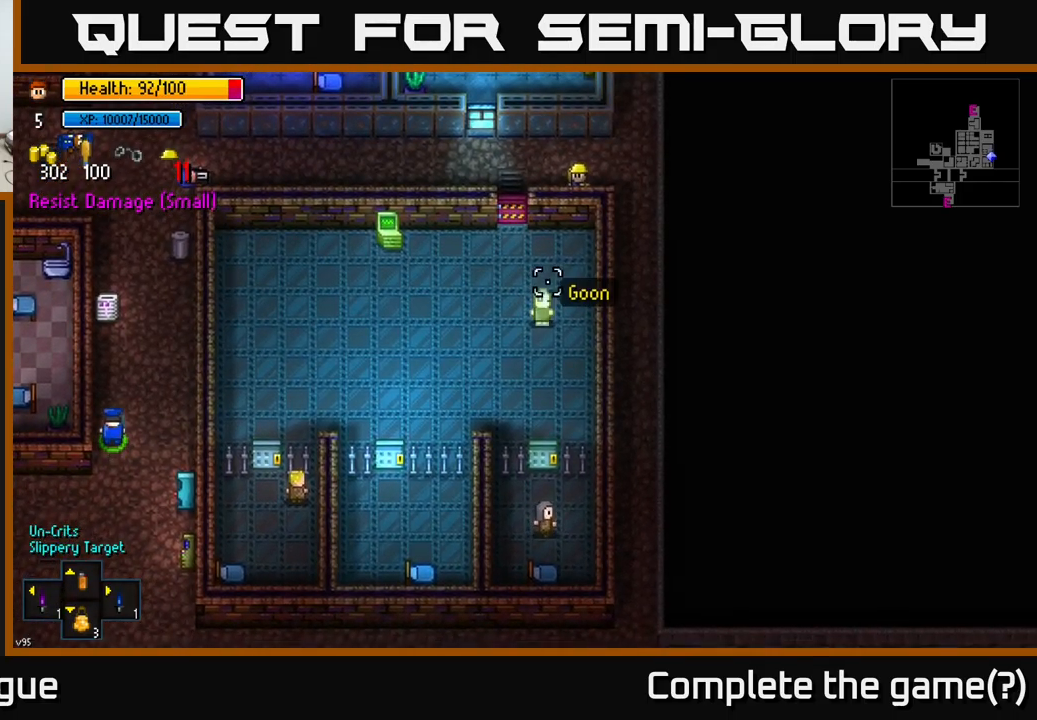
{"buttons": [], "left_stick": "center", "right_stick": "down", "events": []}
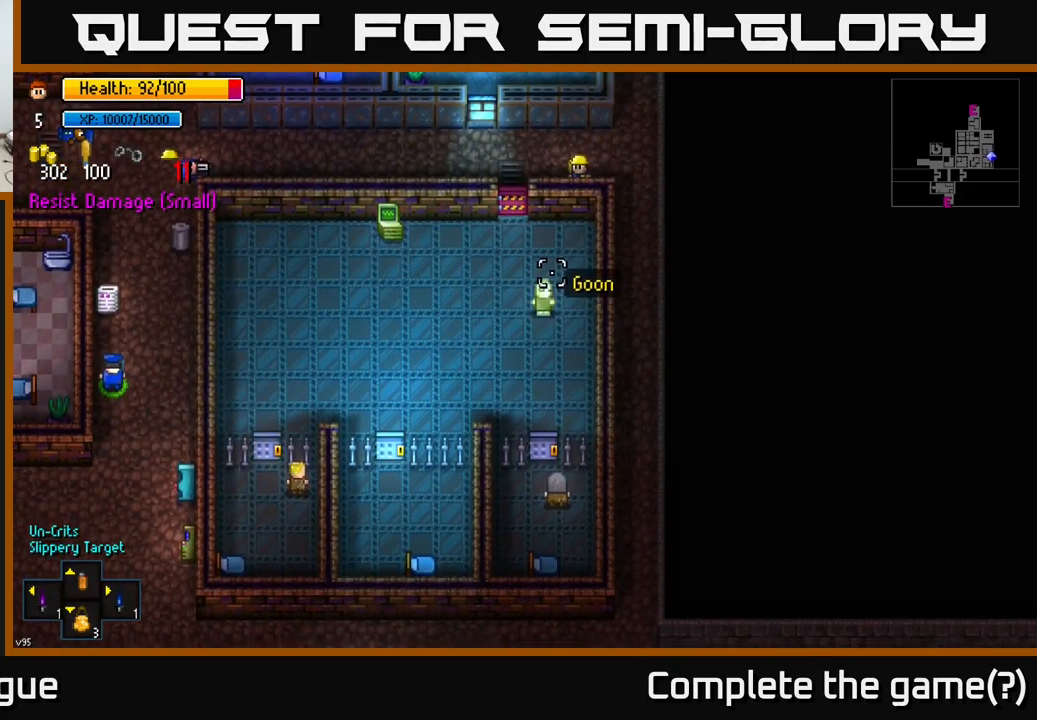
{"buttons": [], "left_stick": "center", "right_stick": "down", "events": [[233, "left_stick", "left"], [500, "left_stick", "center"]]}
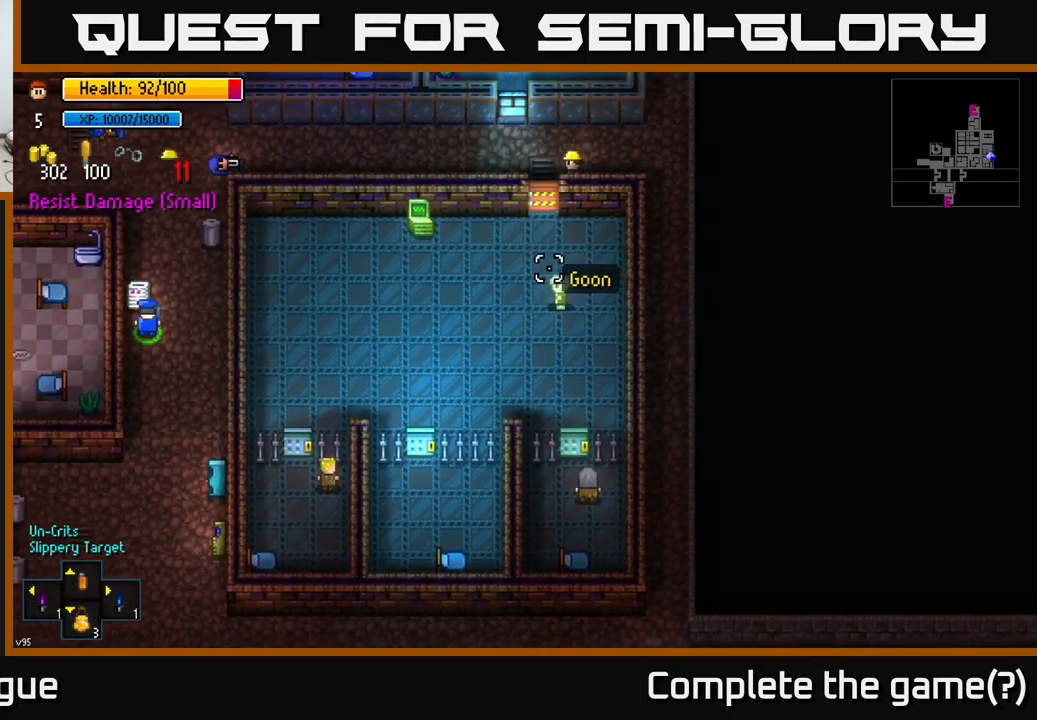
{"buttons": [], "left_stick": "center", "right_stick": "center", "events": [[66, "right_stick", "center"], [333, "A", "down"], [400, "A", "up"]]}
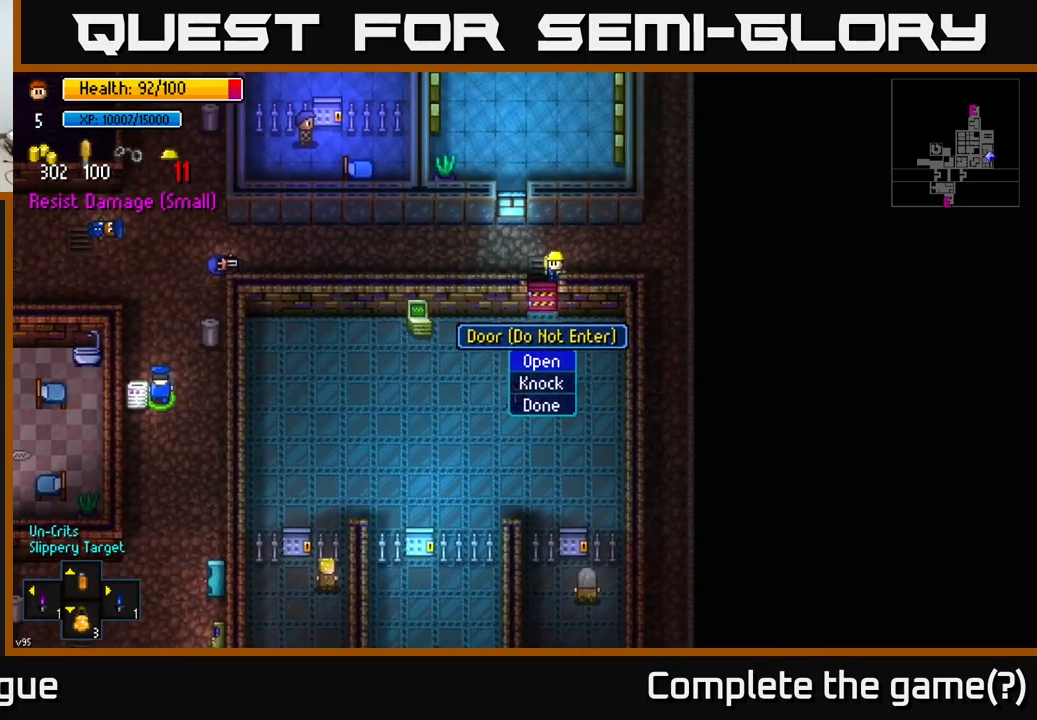
{"buttons": [], "left_stick": "down", "right_stick": "down-left", "events": [[100, "A", "down"], [233, "A", "up"], [316, "left_stick", "down"], [416, "right_stick", "down-left"]]}
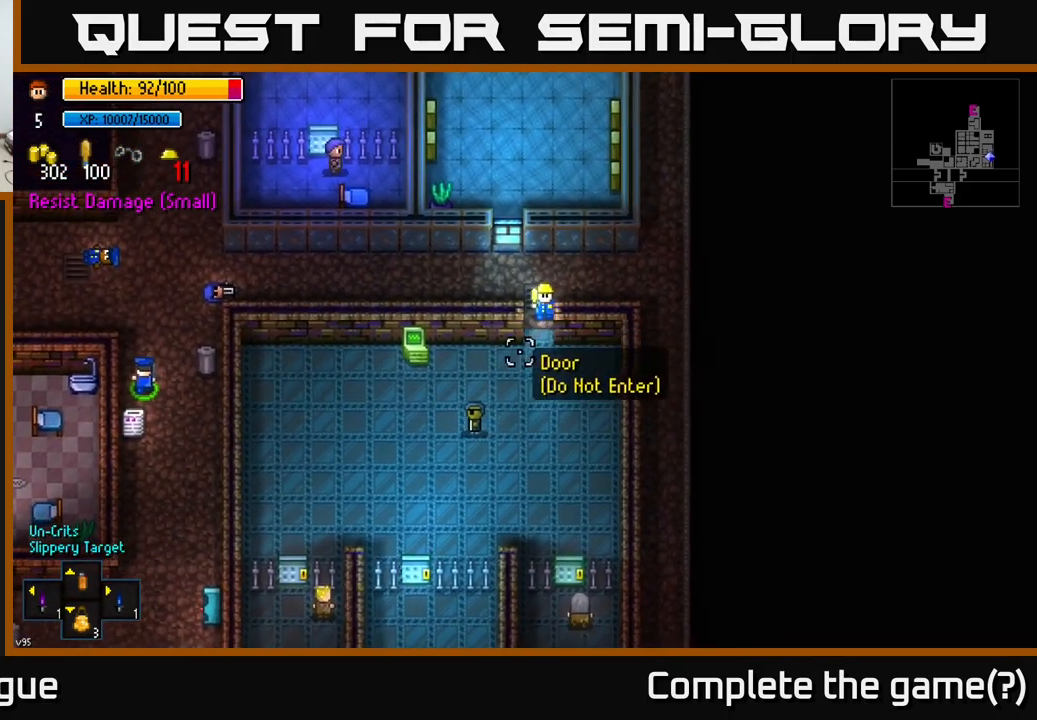
{"buttons": [], "left_stick": "center", "right_stick": "down-left", "events": [[200, "left_stick", "down-left"], [350, "left_stick", "center"]]}
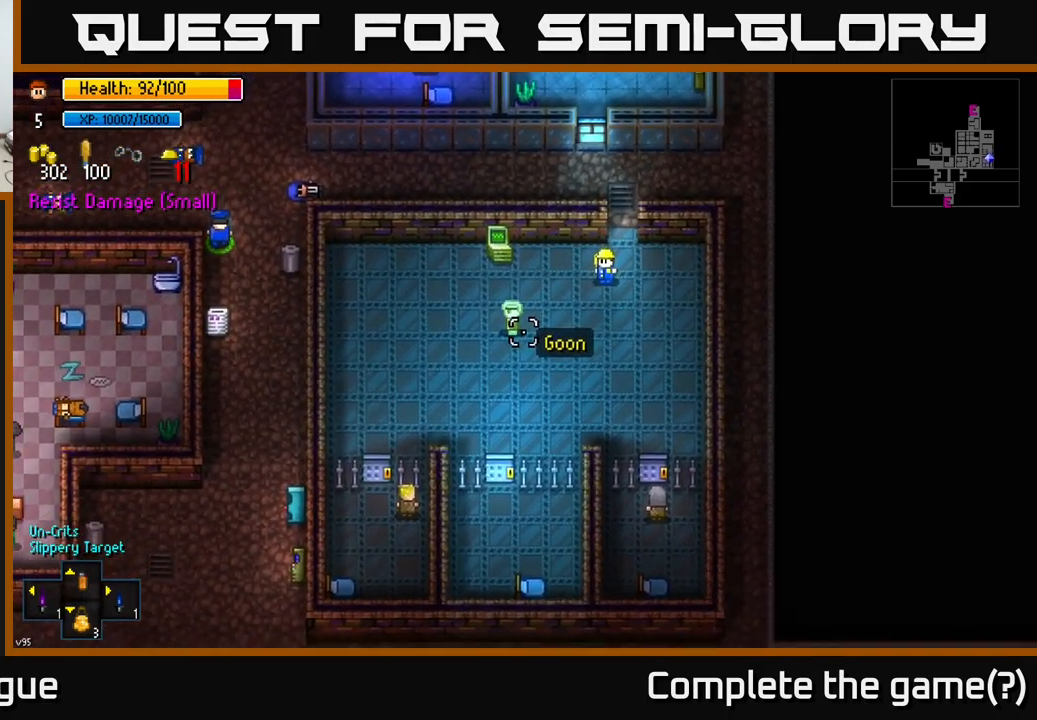
{"buttons": [], "left_stick": "left", "right_stick": "center", "events": [[100, "left_stick", "left"], [200, "right_stick", "center"]]}
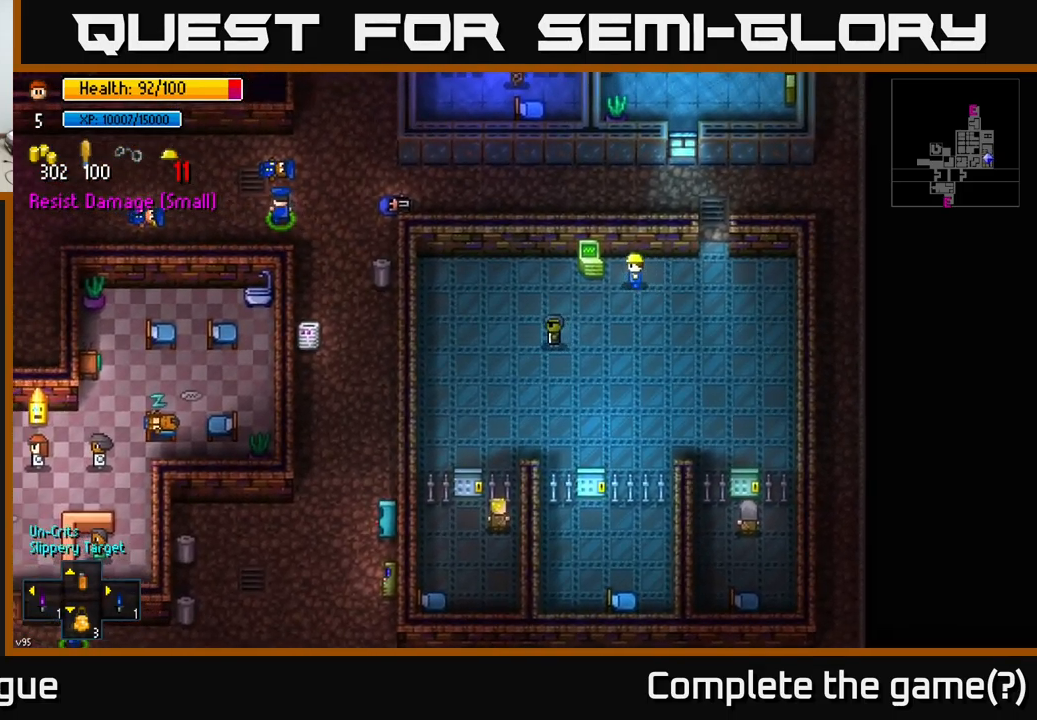
{"buttons": ["A"], "left_stick": "center", "right_stick": "center", "events": [[16, "left_stick", "center"], [100, "A", "down"], [200, "A", "up"], [433, "A", "down"]]}
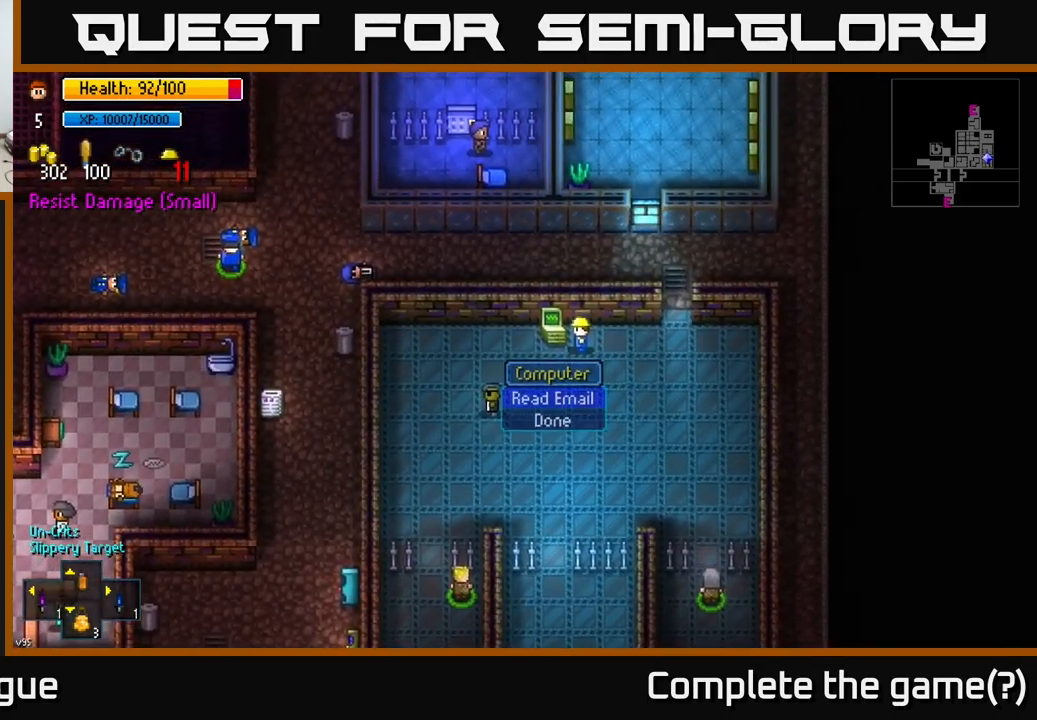
{"buttons": ["B"], "left_stick": "center", "right_stick": "center", "events": [[16, "A", "up"], [50, "left_stick", "right"], [483, "left_stick", "center"], [500, "B", "down"]]}
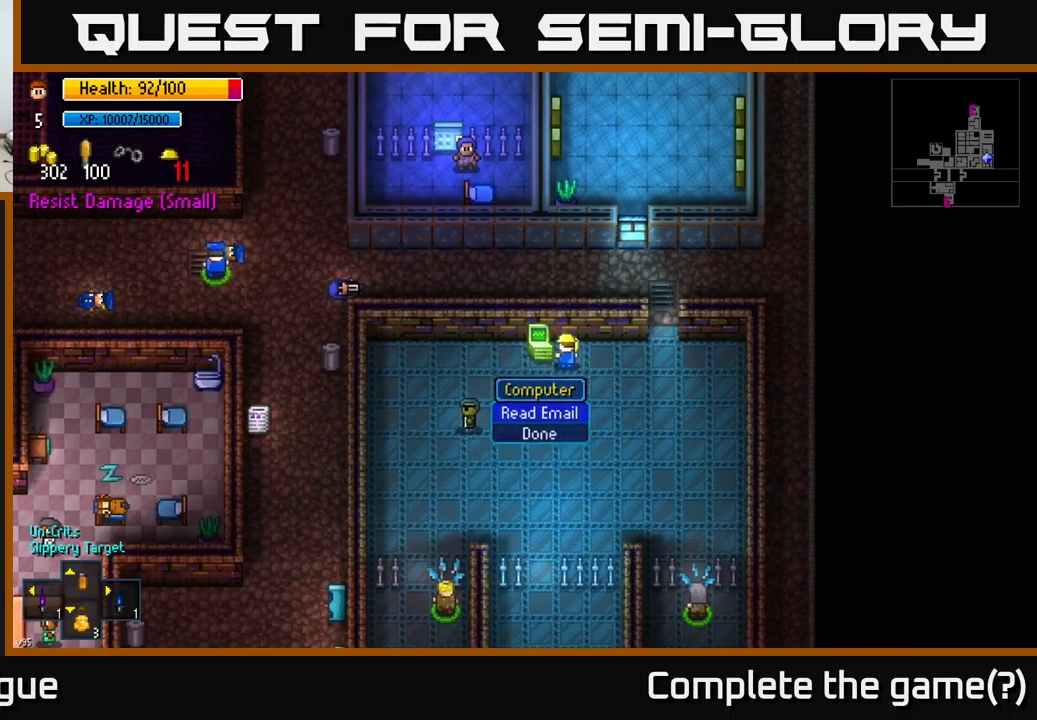
{"buttons": [], "left_stick": "up-right", "right_stick": "center", "events": [[83, "B", "up"], [83, "left_stick", "right"], [483, "left_stick", "up-right"]]}
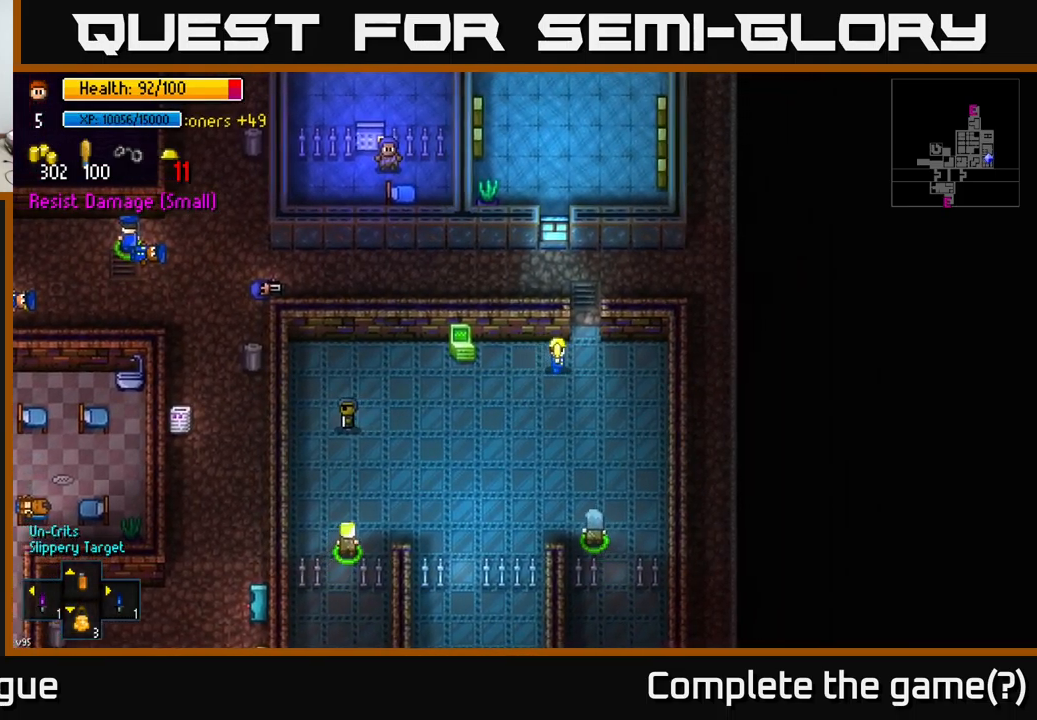
{"buttons": [], "left_stick": "up-left", "right_stick": "center", "events": [[117, "left_stick", "up"], [483, "left_stick", "up-left"]]}
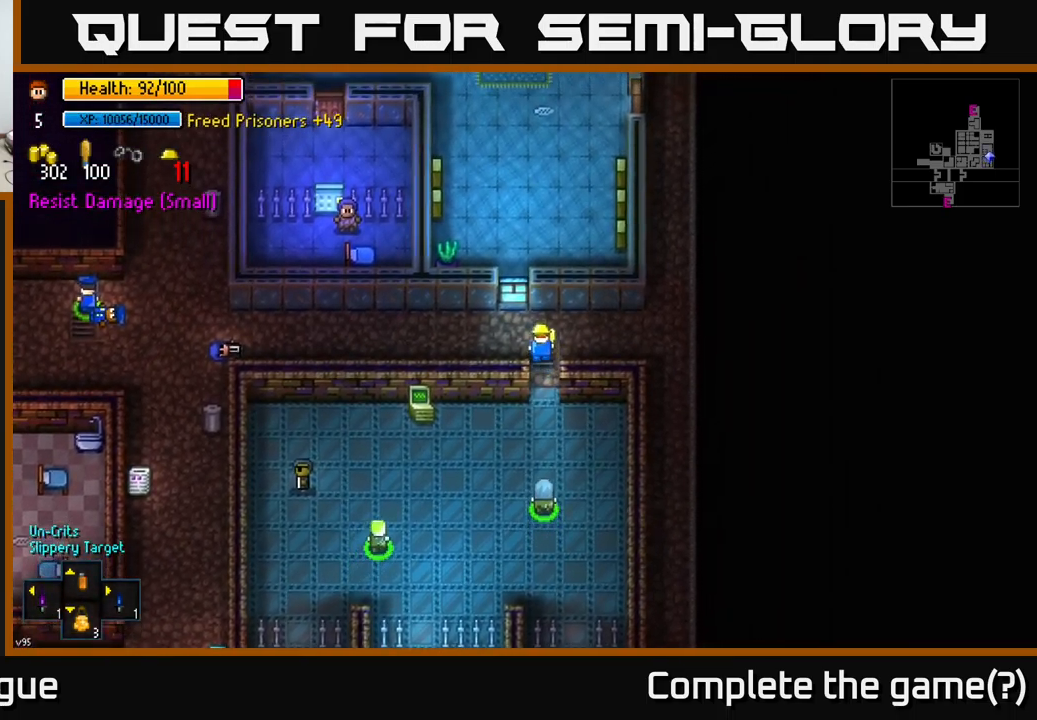
{"buttons": [], "left_stick": "left", "right_stick": "down", "events": [[50, "right_stick", "down-left"], [150, "left_stick", "left"], [267, "right_stick", "down"]]}
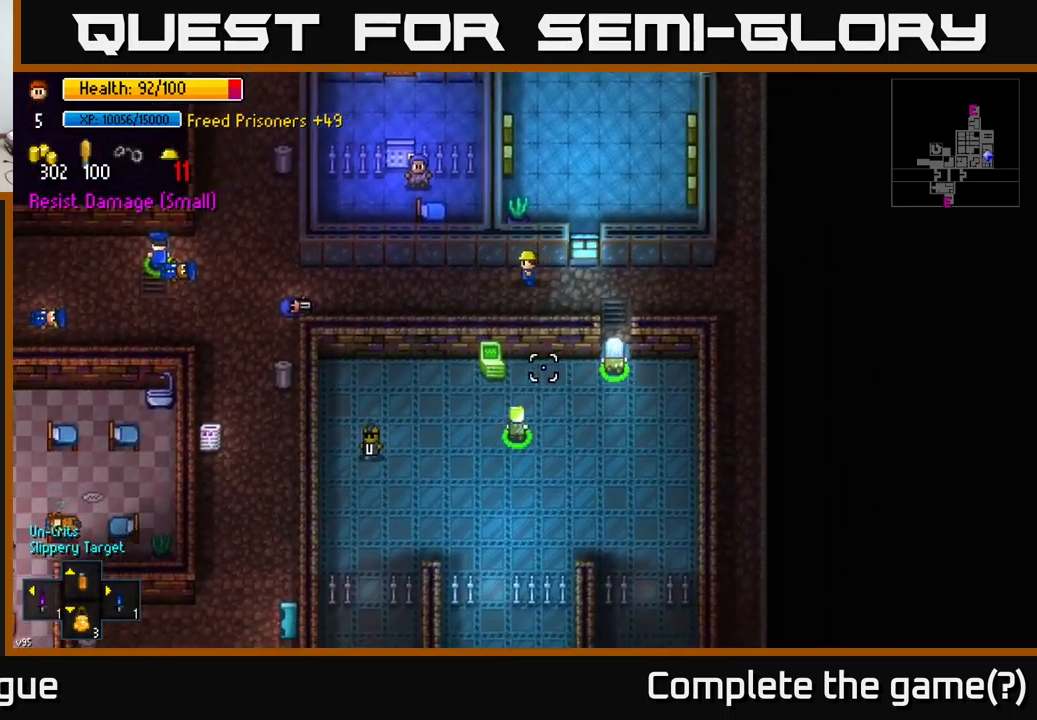
{"buttons": [], "left_stick": "center", "right_stick": "down", "events": [[67, "left_stick", "center"]]}
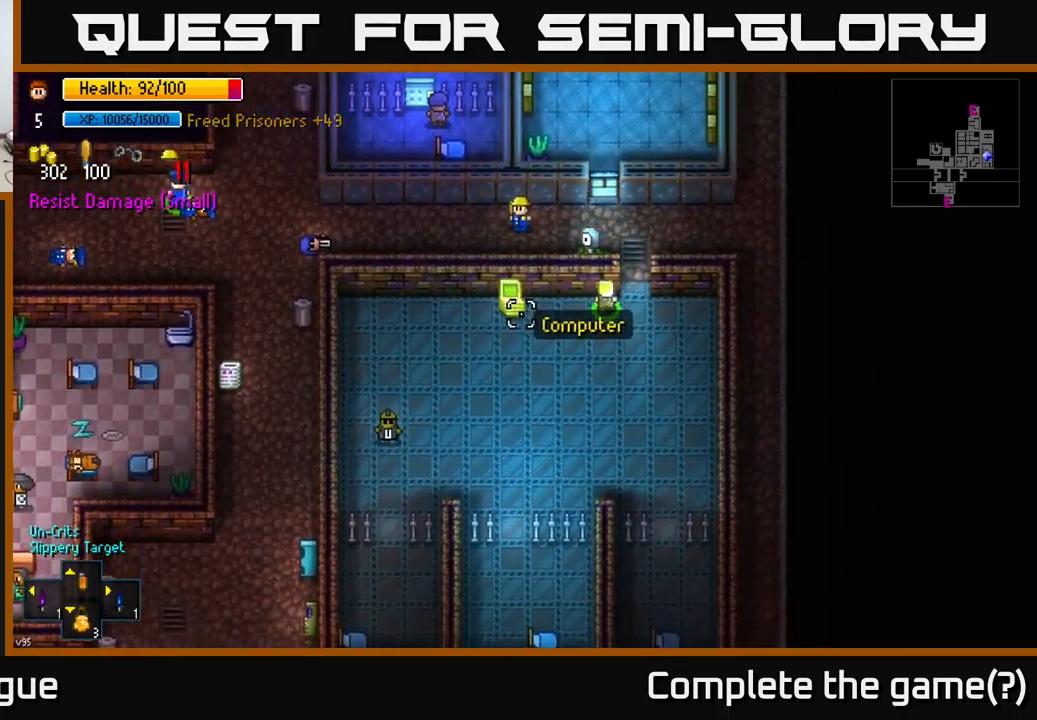
{"buttons": [], "left_stick": "right", "right_stick": "down", "events": [[67, "left_stick", "right"], [167, "left_stick", "down-right"], [317, "left_stick", "right"]]}
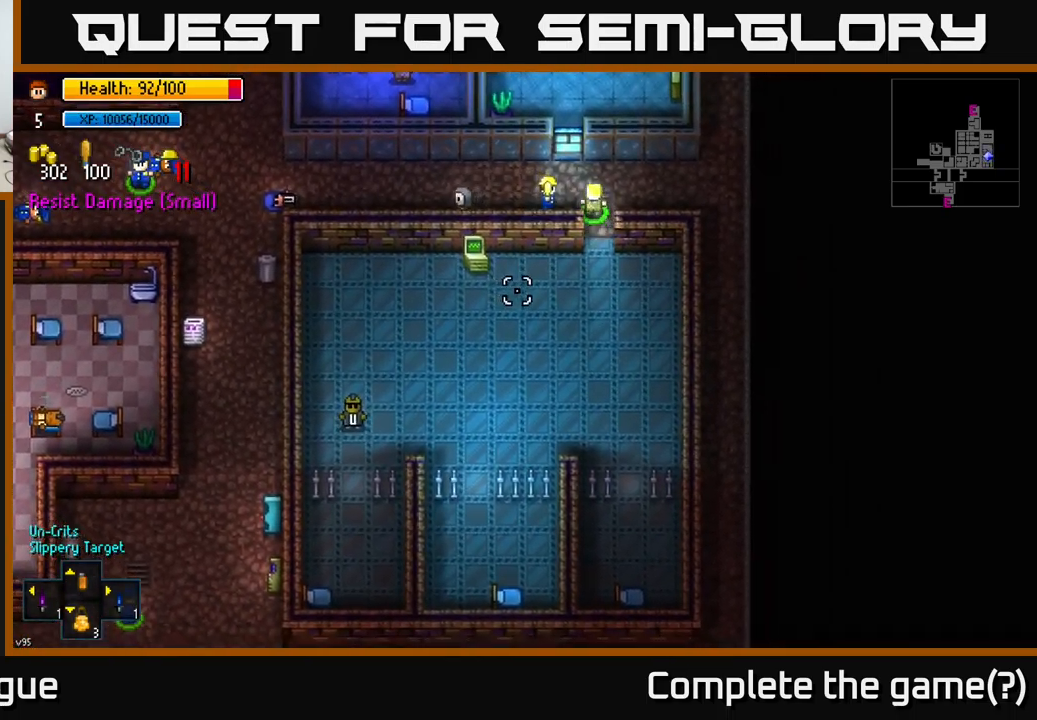
{"buttons": [], "left_stick": "center", "right_stick": "down-left", "events": [[83, "left_stick", "up-right"], [100, "right_stick", "down-left"], [217, "left_stick", "center"]]}
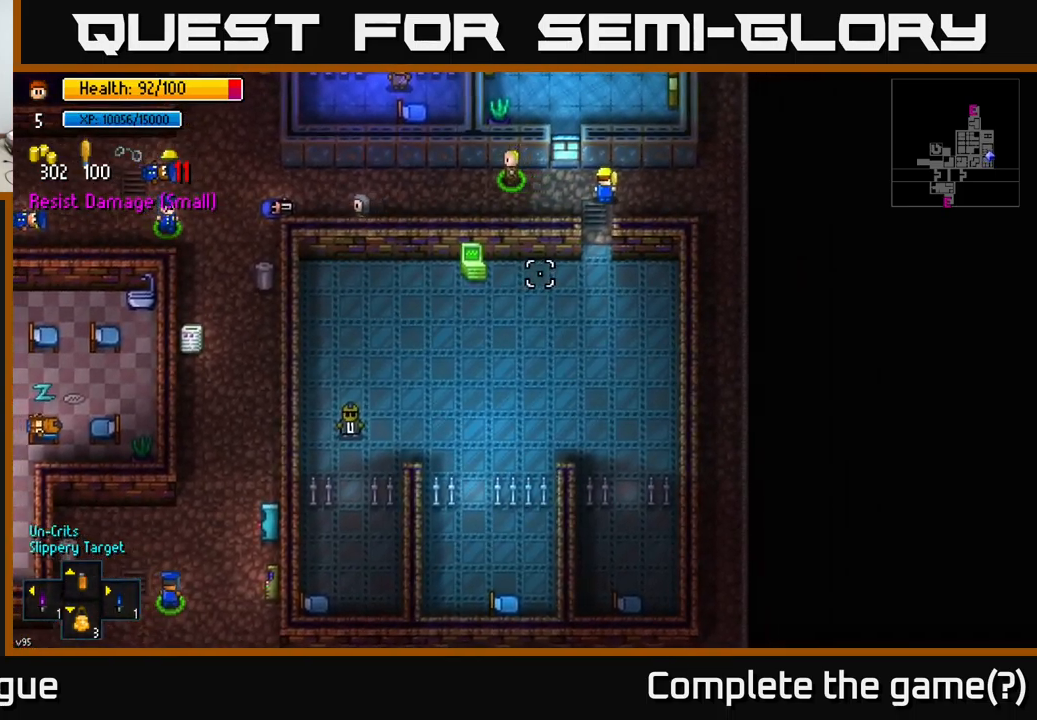
{"buttons": [], "left_stick": "center", "right_stick": "down-left", "events": [[267, "left_stick", "left"], [483, "left_stick", "center"]]}
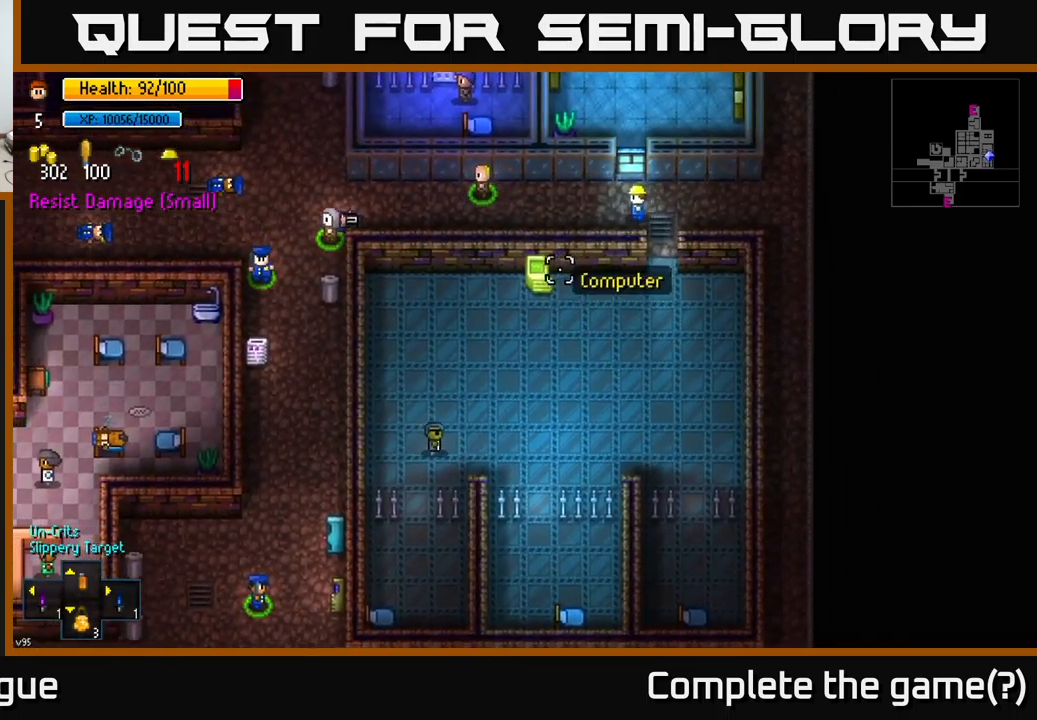
{"buttons": [], "left_stick": "down-left", "right_stick": "left", "events": [[167, "left_stick", "down-left"], [217, "left_stick", "left"], [383, "right_stick", "left"], [483, "left_stick", "down-left"]]}
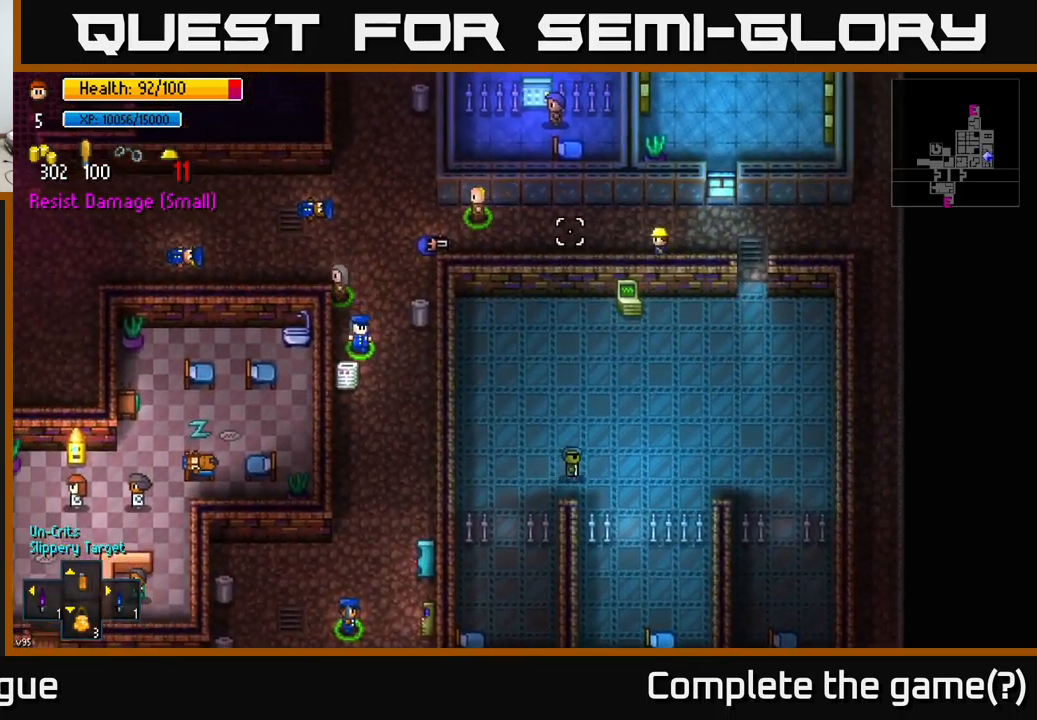
{"buttons": [], "left_stick": "left", "right_stick": "up", "events": [[67, "right_stick", "up-left"], [400, "left_stick", "left"], [450, "right_stick", "up"]]}
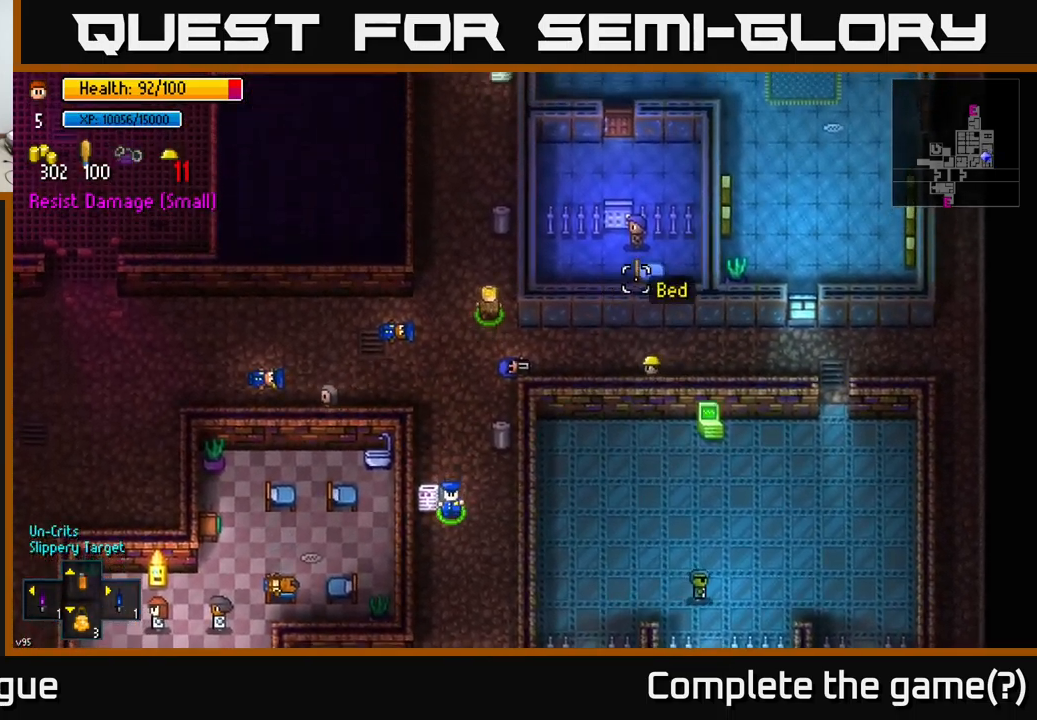
{"buttons": [], "left_stick": "up-left", "right_stick": "up", "events": [[267, "left_stick", "up-left"]]}
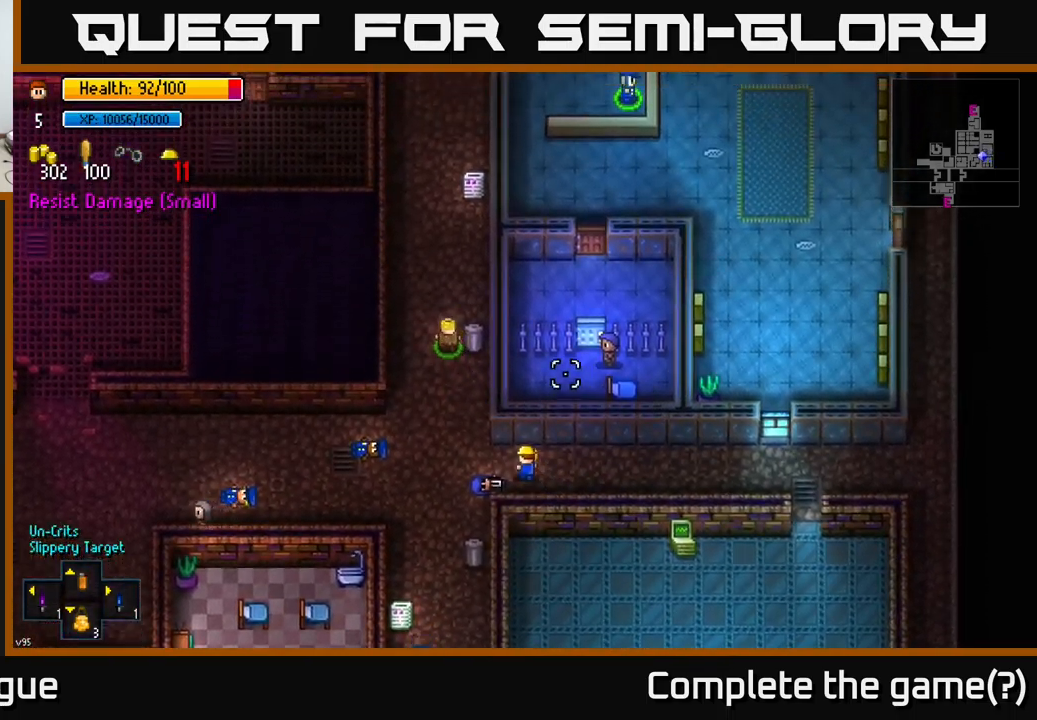
{"buttons": [], "left_stick": "up", "right_stick": "up-right", "events": [[50, "left_stick", "left"], [50, "right_stick", "up-right"], [250, "left_stick", "up-left"], [434, "left_stick", "up"]]}
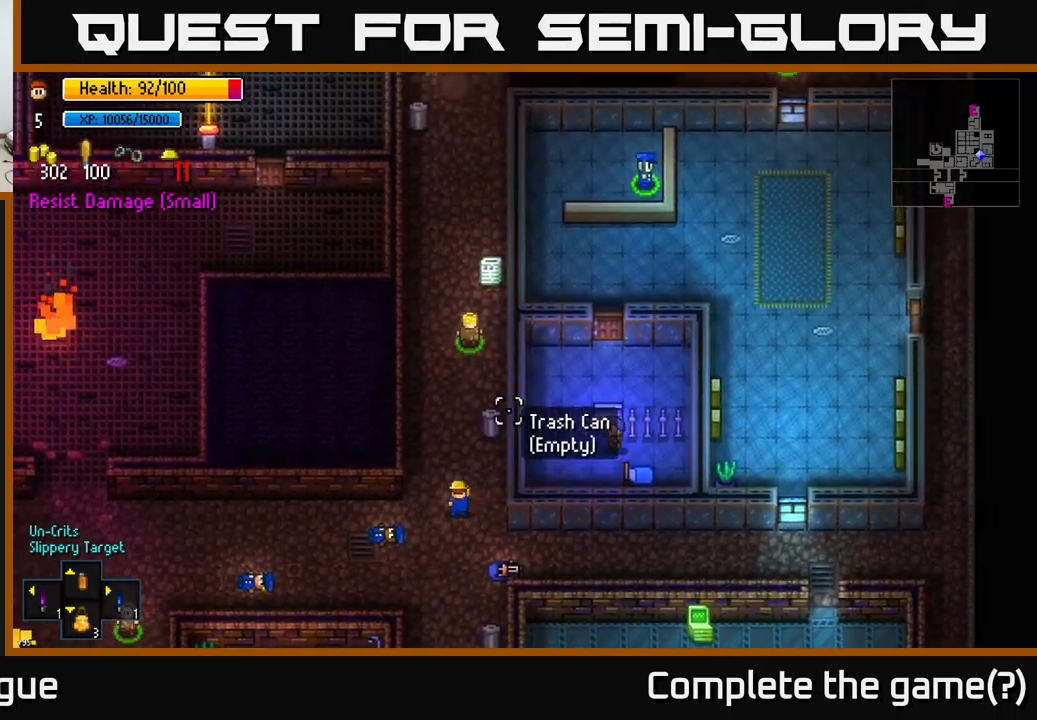
{"buttons": [], "left_stick": "up", "right_stick": "up", "events": [[34, "right_stick", "up"]]}
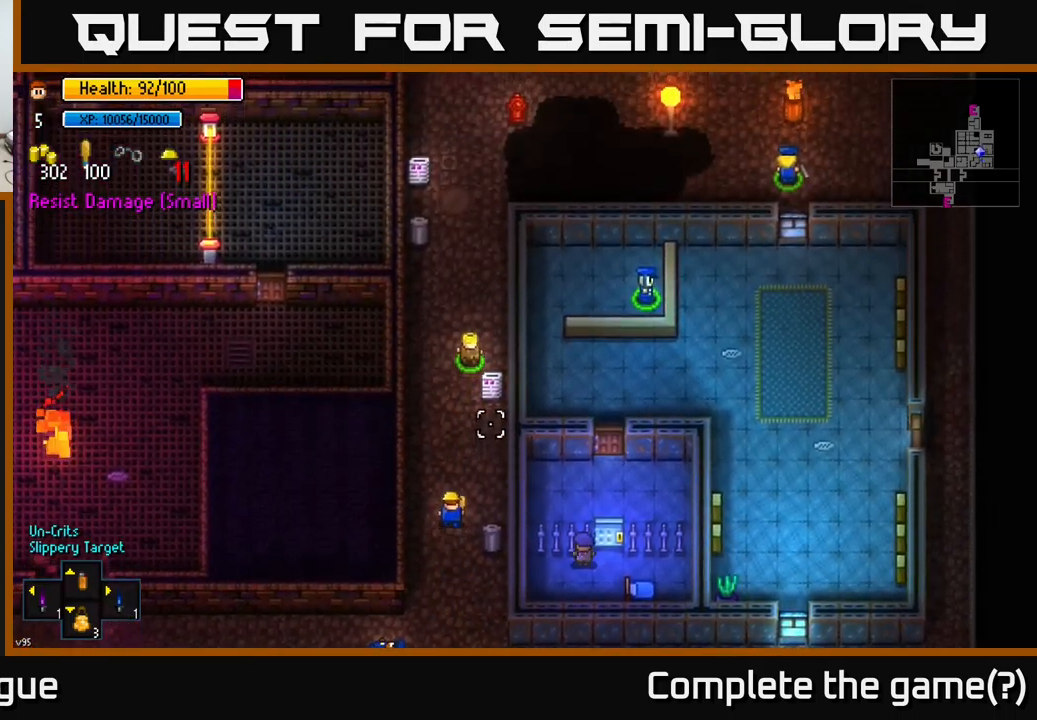
{"buttons": [], "left_stick": "up", "right_stick": "up", "events": []}
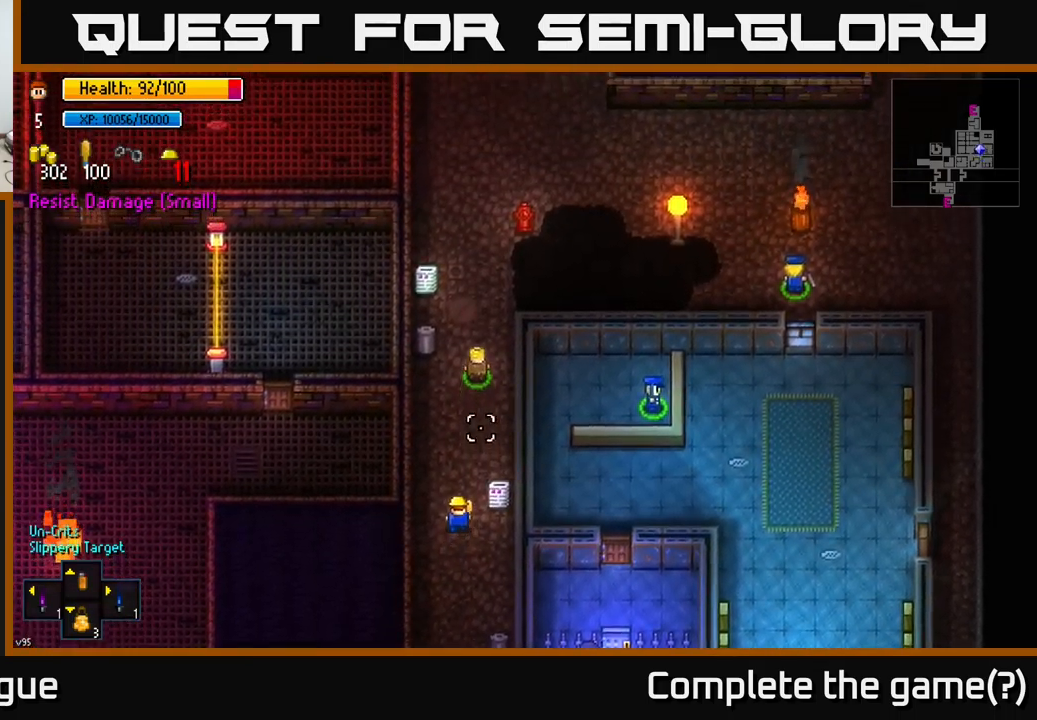
{"buttons": [], "left_stick": "up-left", "right_stick": "up", "events": [[367, "left_stick", "up-left"]]}
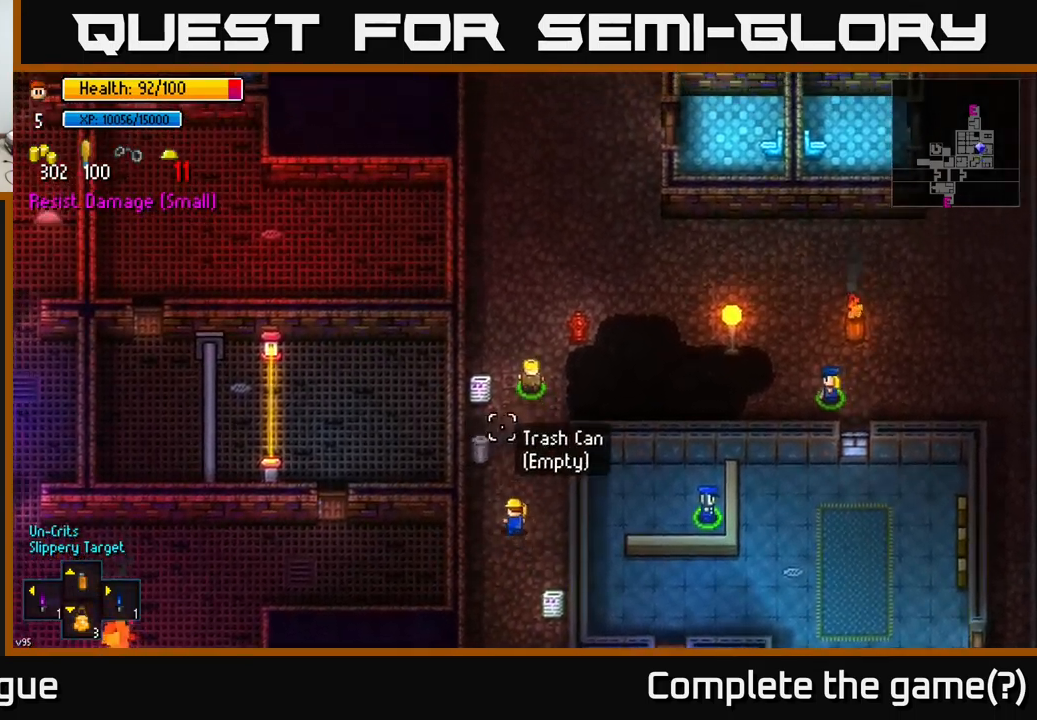
{"buttons": [], "left_stick": "down-left", "right_stick": "center", "events": [[84, "left_stick", "up-right"], [117, "right_stick", "up-left"], [217, "left_stick", "right"], [384, "right_stick", "left"], [400, "left_stick", "down-left"], [500, "right_stick", "center"]]}